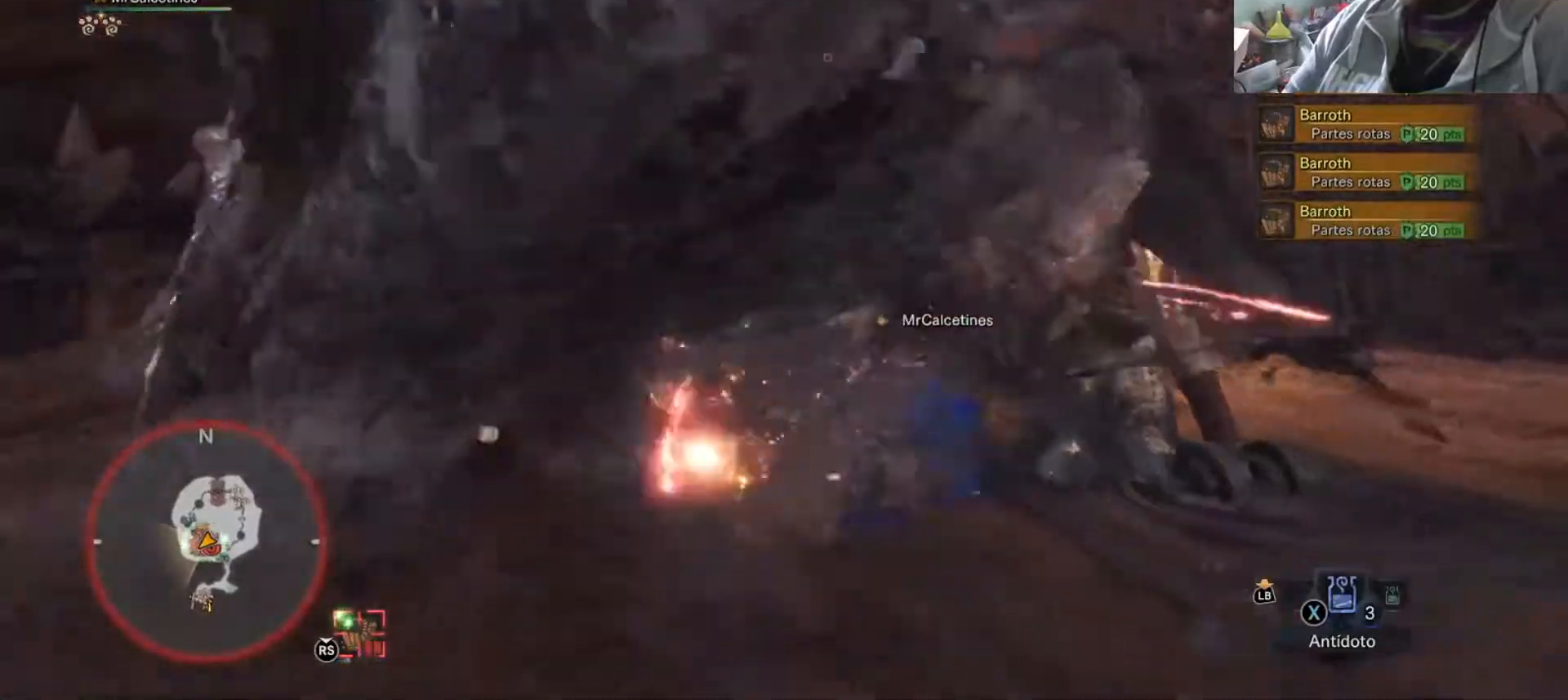
Gameplay with a controller (PlayStation layout); each line is a JSON object with the inputs held at the frame after it. "events" lists button and stick changes between this image and that frame as [ms after this image, input, new state], when the widget could be followed in between. Not read: L2 L3 R2 R3.
{"buttons": [], "left_stick": "up", "right_stick": "center", "events": [[467, "left_stick", "up"]]}
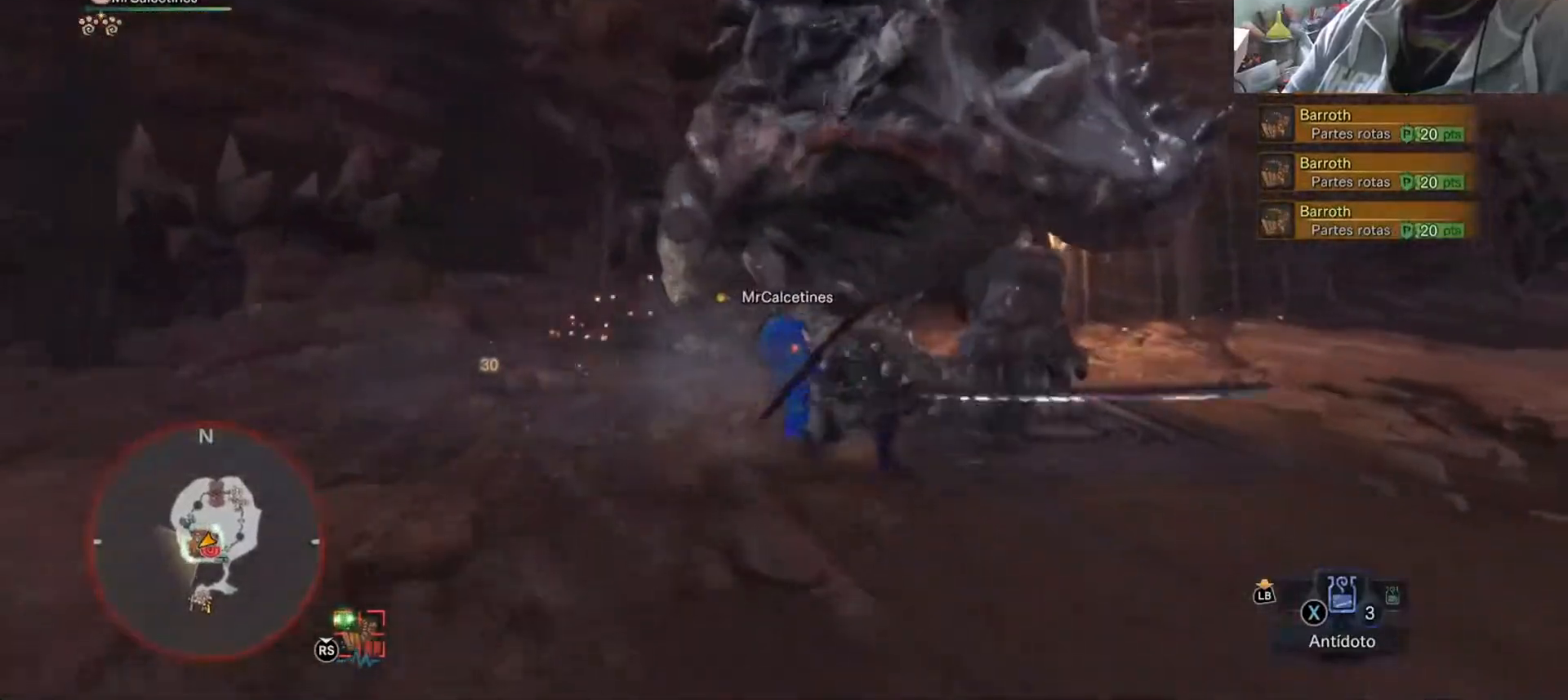
{"buttons": [], "left_stick": "up", "right_stick": "center", "events": [[17, "left_stick", "up-right"], [117, "CROSS", "down"], [217, "CROSS", "up"], [250, "left_stick", "up"]]}
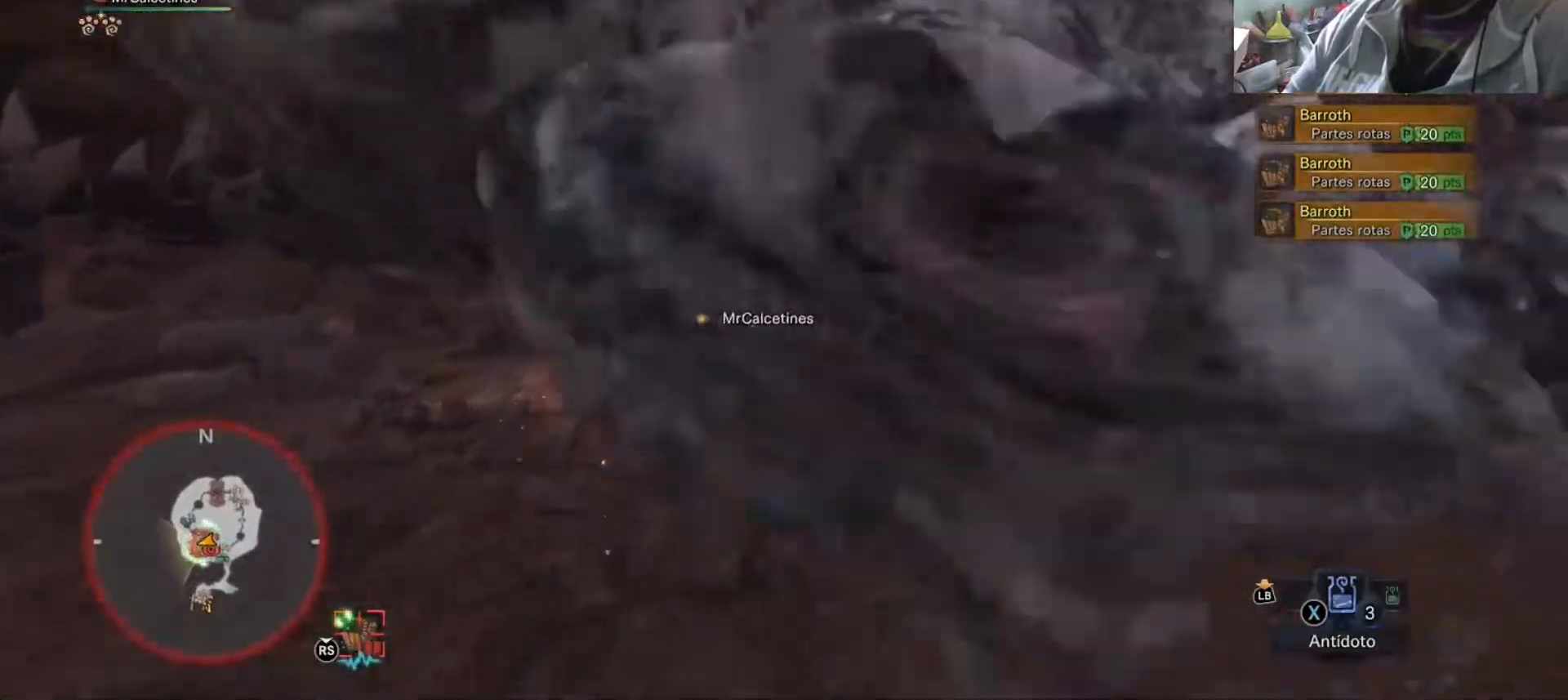
{"buttons": [], "left_stick": "up", "right_stick": "center", "events": []}
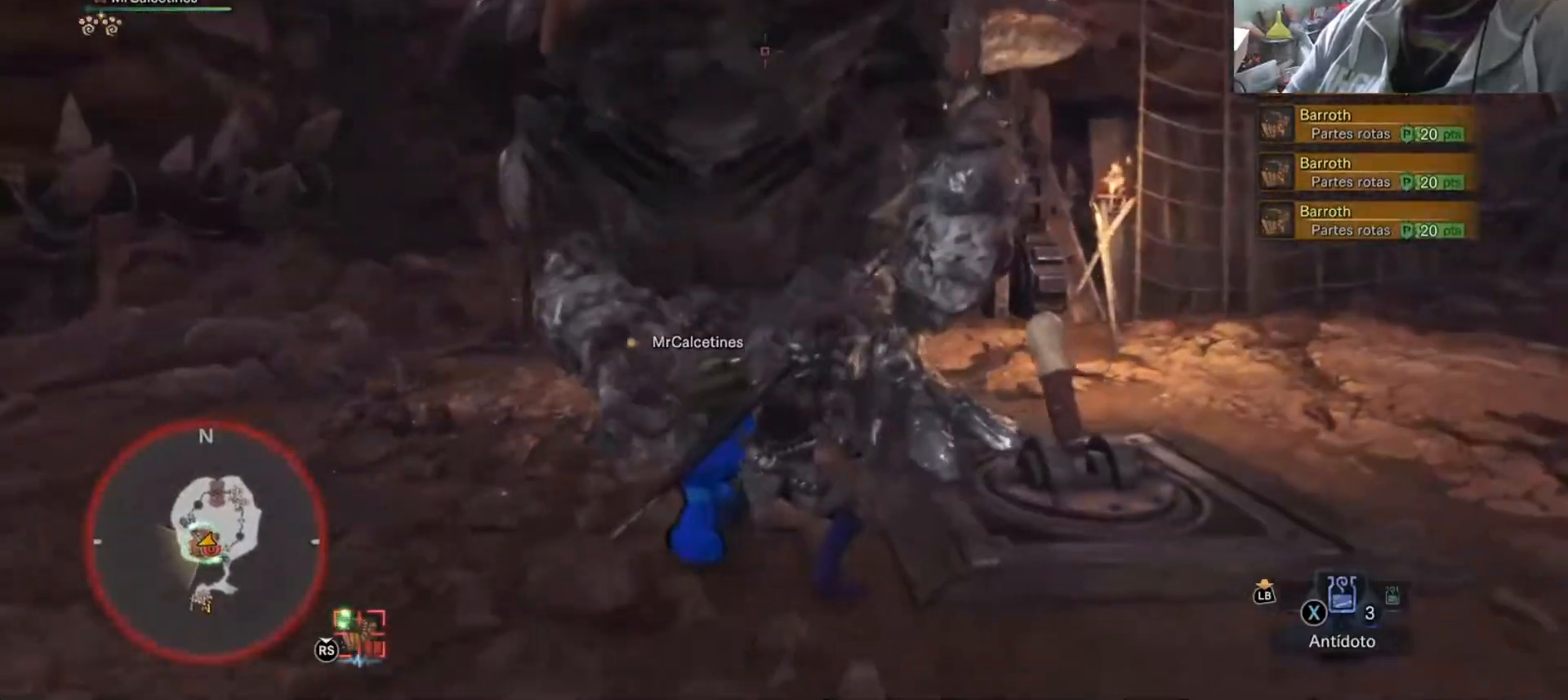
{"buttons": ["TRIANGLE"], "left_stick": "up", "right_stick": "center", "events": [[50, "TRIANGLE", "down"], [150, "TRIANGLE", "up"], [283, "TRIANGLE", "down"], [400, "TRIANGLE", "up"], [467, "TRIANGLE", "down"]]}
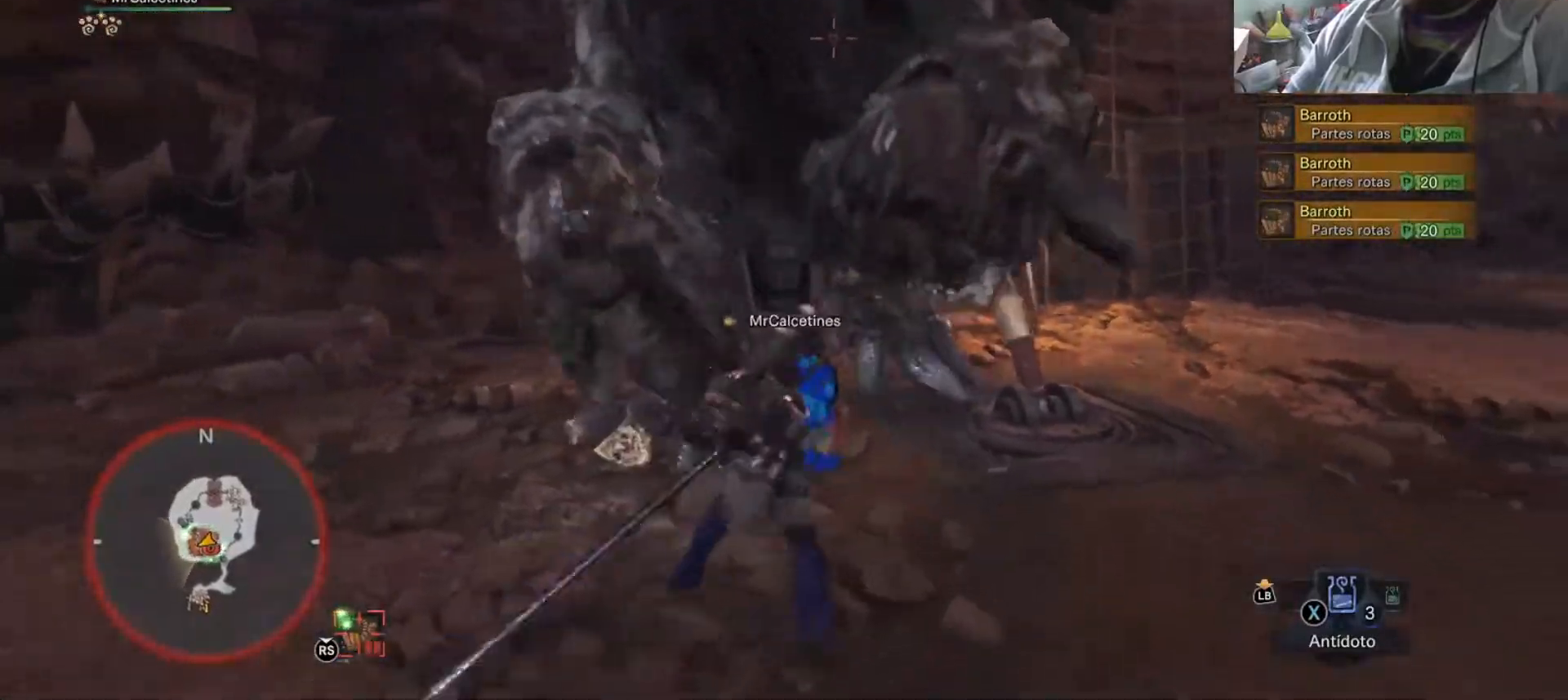
{"buttons": [], "left_stick": "up", "right_stick": "center", "events": [[84, "TRIANGLE", "up"], [167, "TRIANGLE", "down"], [234, "TRIANGLE", "up"]]}
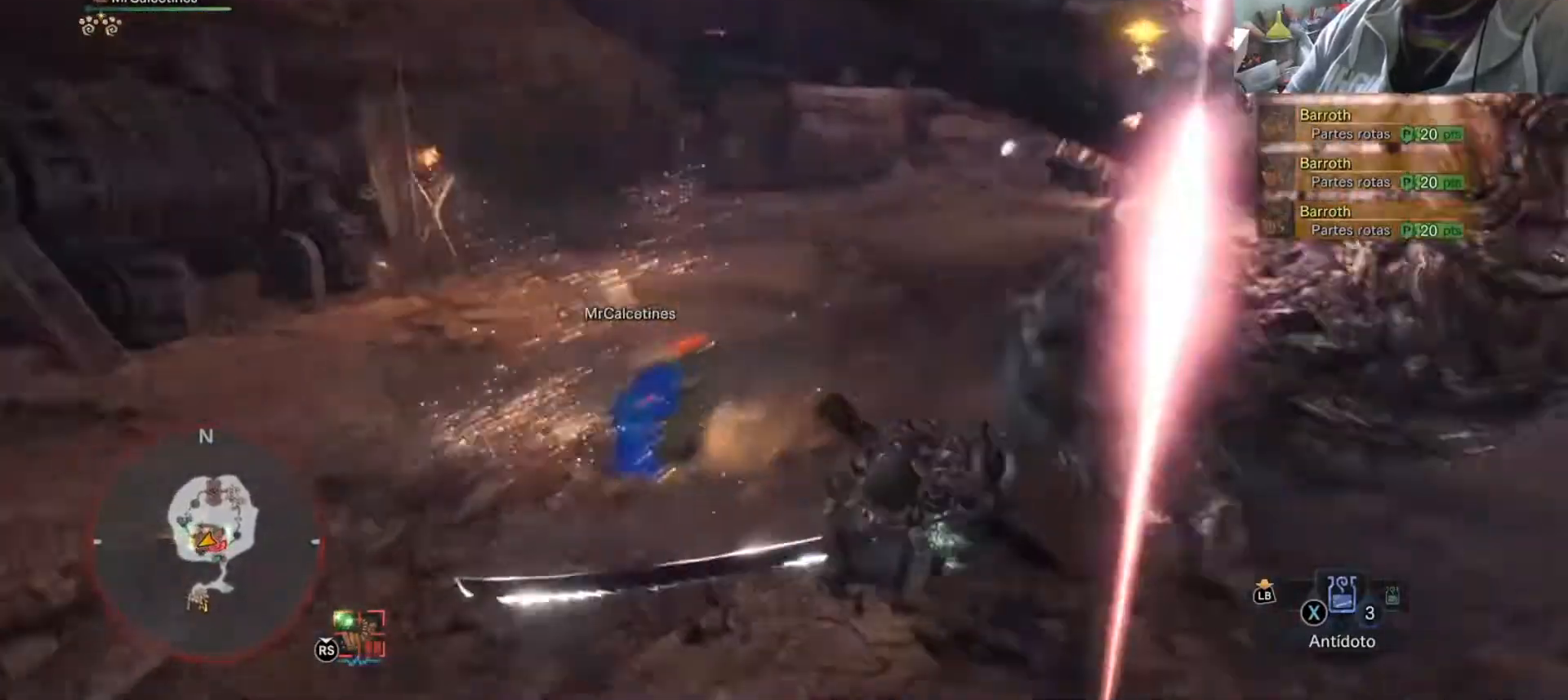
{"buttons": ["CROSS"], "left_stick": "up-right", "right_stick": "center", "events": [[233, "left_stick", "up-right"], [434, "CROSS", "down"]]}
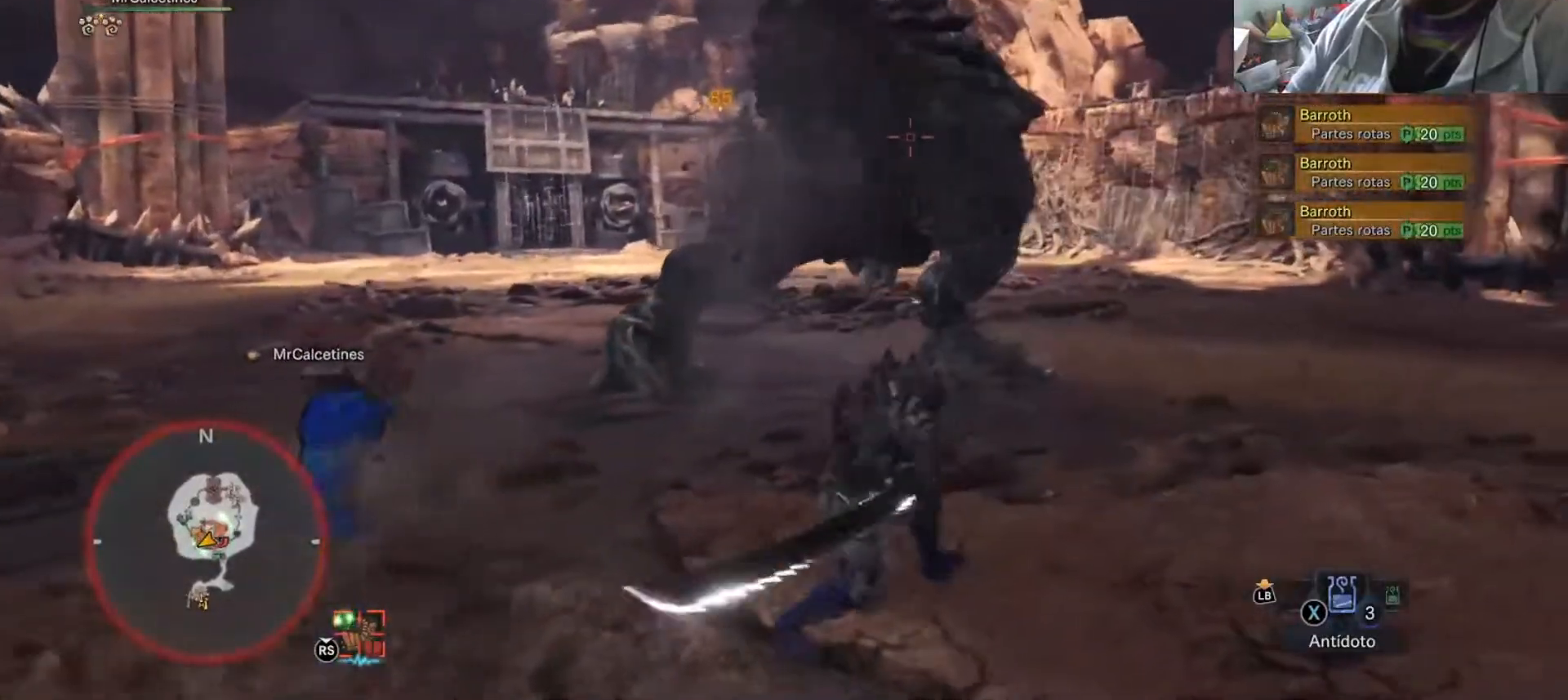
{"buttons": [], "left_stick": "up-right", "right_stick": "center", "events": [[150, "CROSS", "up"]]}
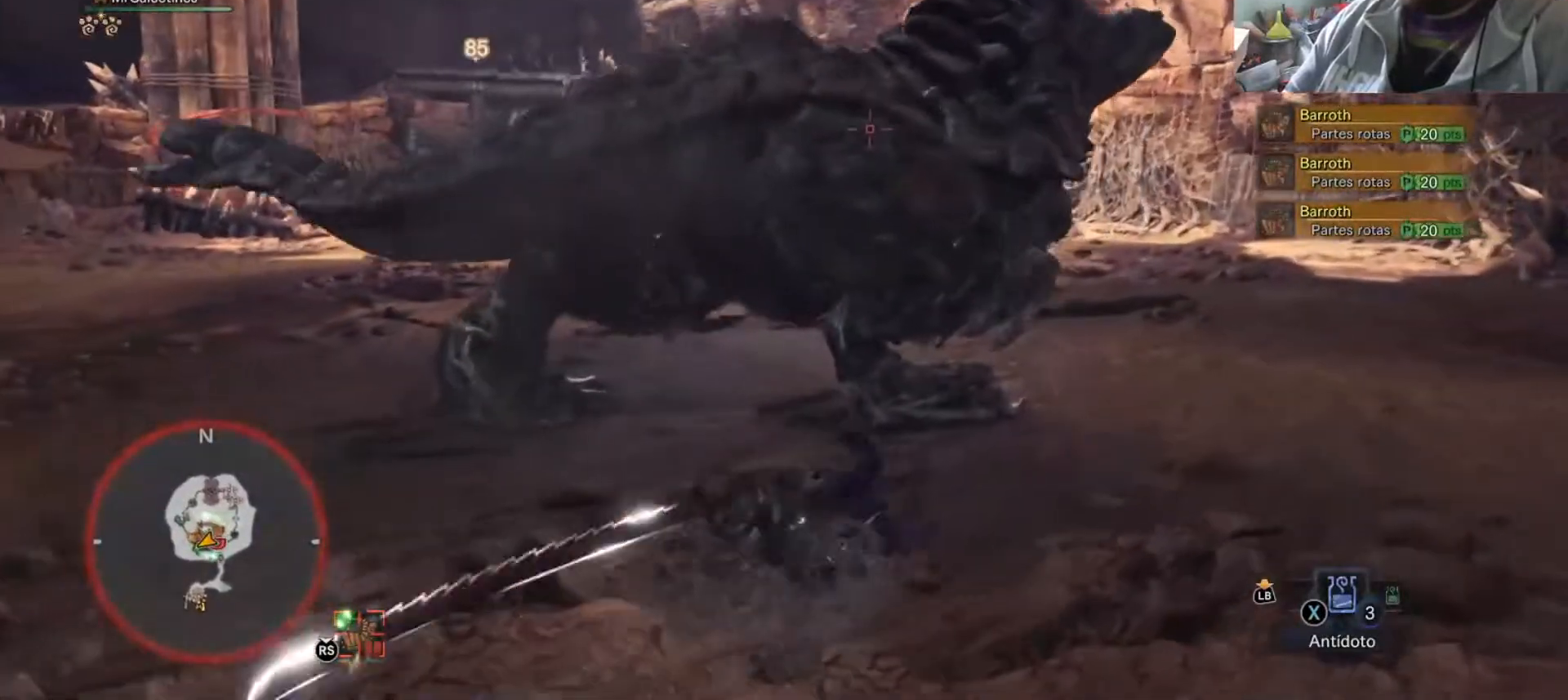
{"buttons": [], "left_stick": "up-right", "right_stick": "center", "events": []}
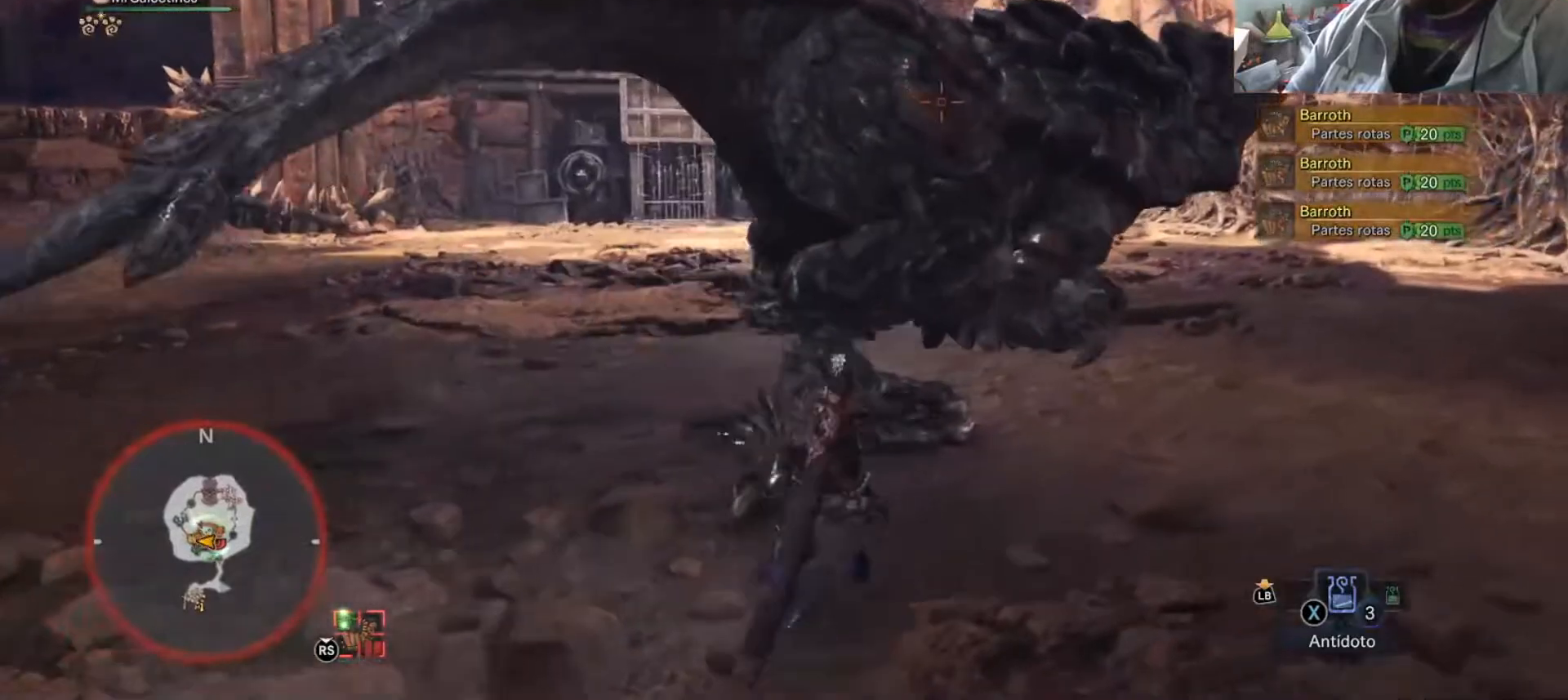
{"buttons": [], "left_stick": "up-left", "right_stick": "center", "events": [[217, "left_stick", "up"], [351, "left_stick", "up-left"]]}
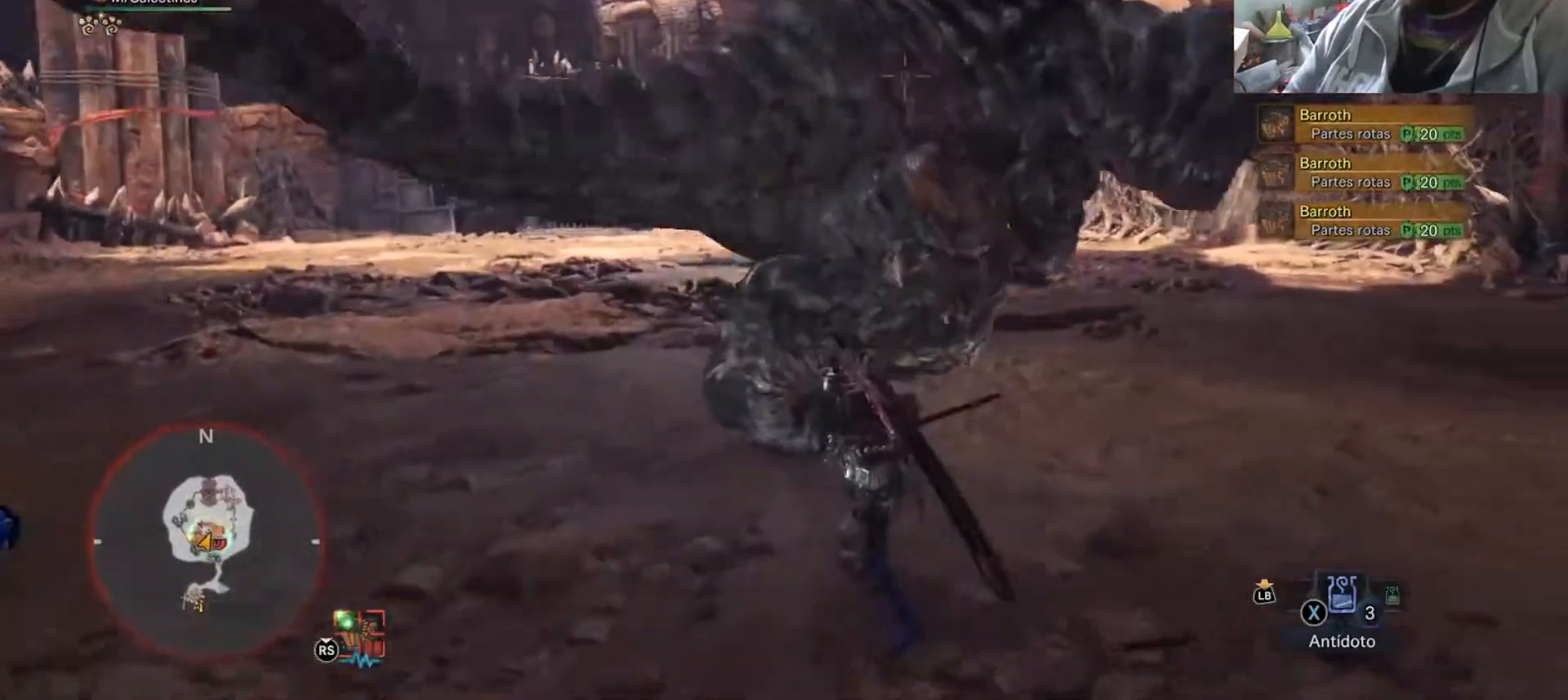
{"buttons": ["TRIANGLE"], "left_stick": "up-right", "right_stick": "center", "events": [[100, "TRIANGLE", "down"], [133, "TRIANGLE", "up"], [150, "left_stick", "up-right"], [417, "TRIANGLE", "down"]]}
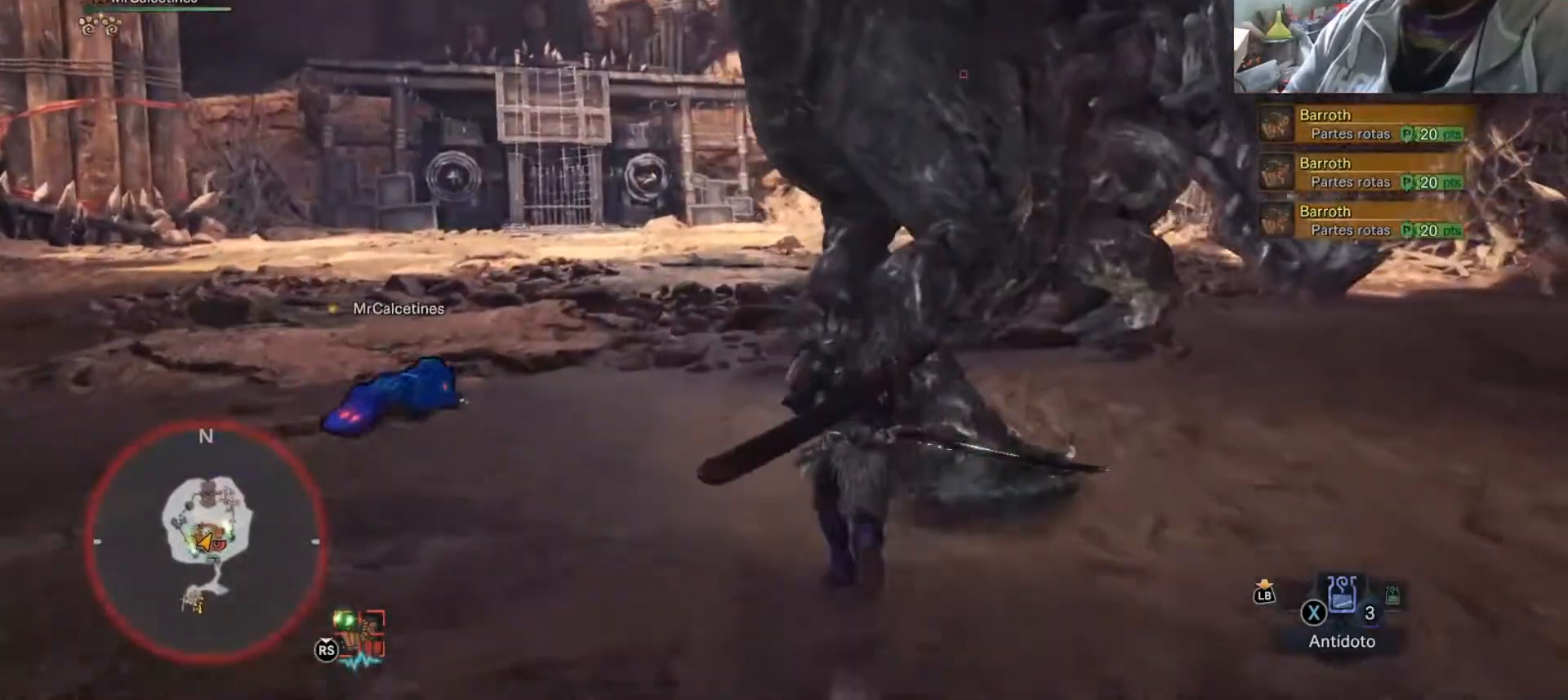
{"buttons": [], "left_stick": "up-right", "right_stick": "center", "events": [[84, "TRIANGLE", "up"]]}
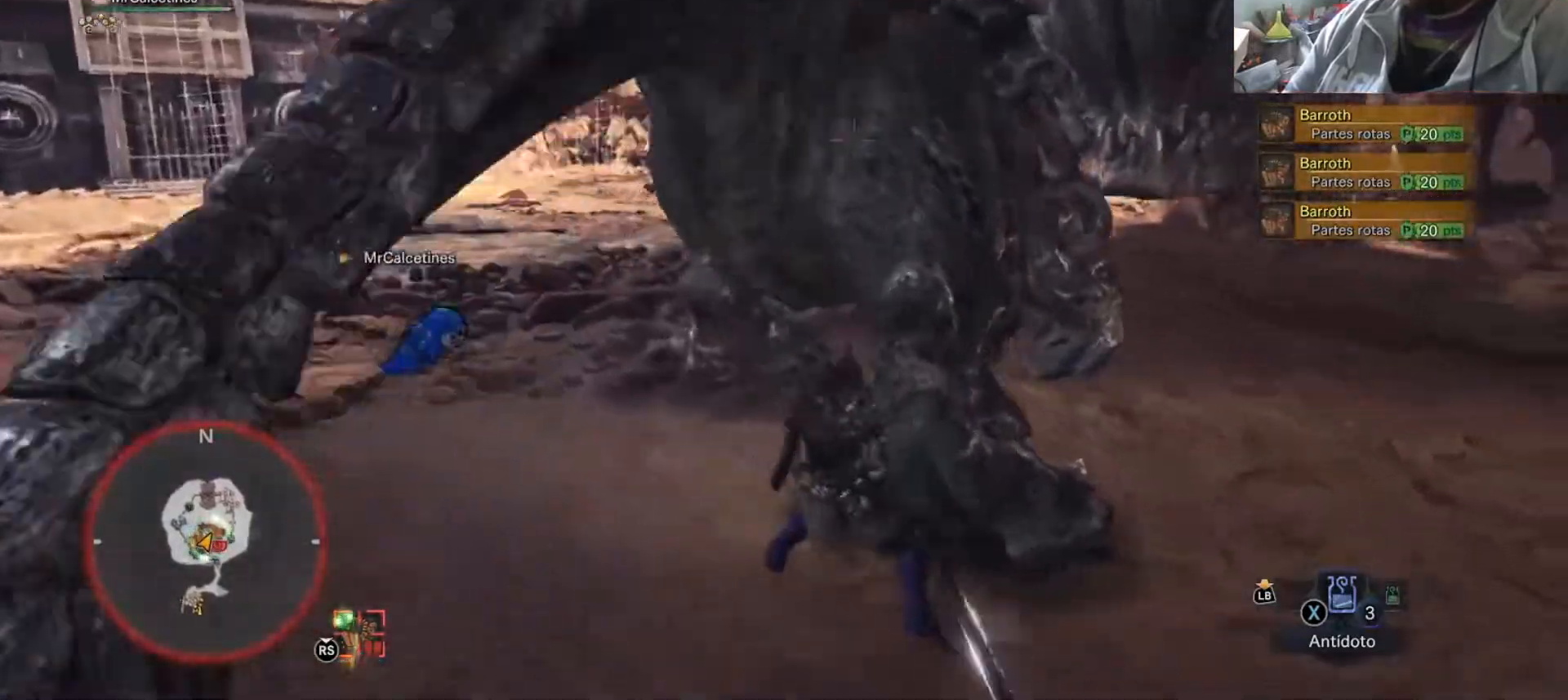
{"buttons": [], "left_stick": "center", "right_stick": "center", "events": [[183, "left_stick", "center"]]}
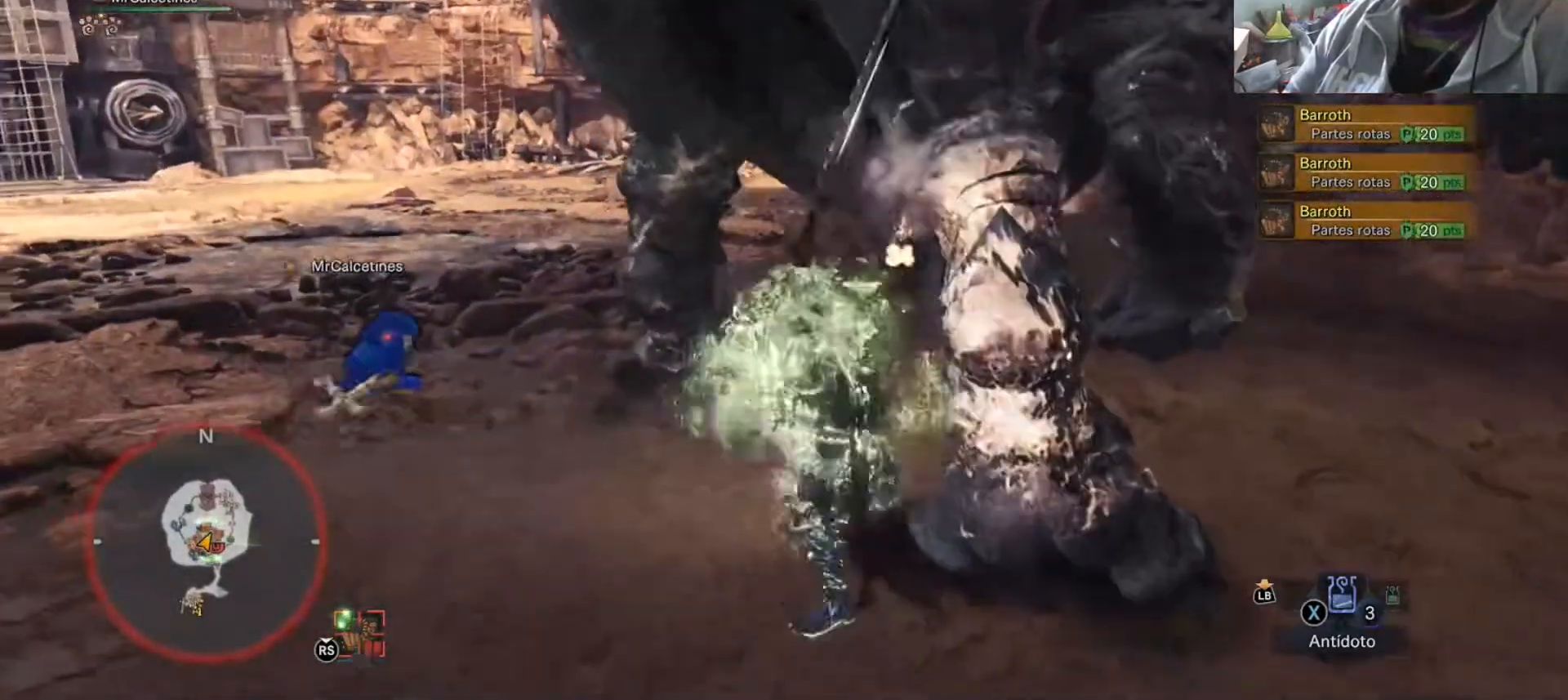
{"buttons": [], "left_stick": "center", "right_stick": "center", "events": [[167, "CIRCLE", "down"], [317, "CIRCLE", "up"]]}
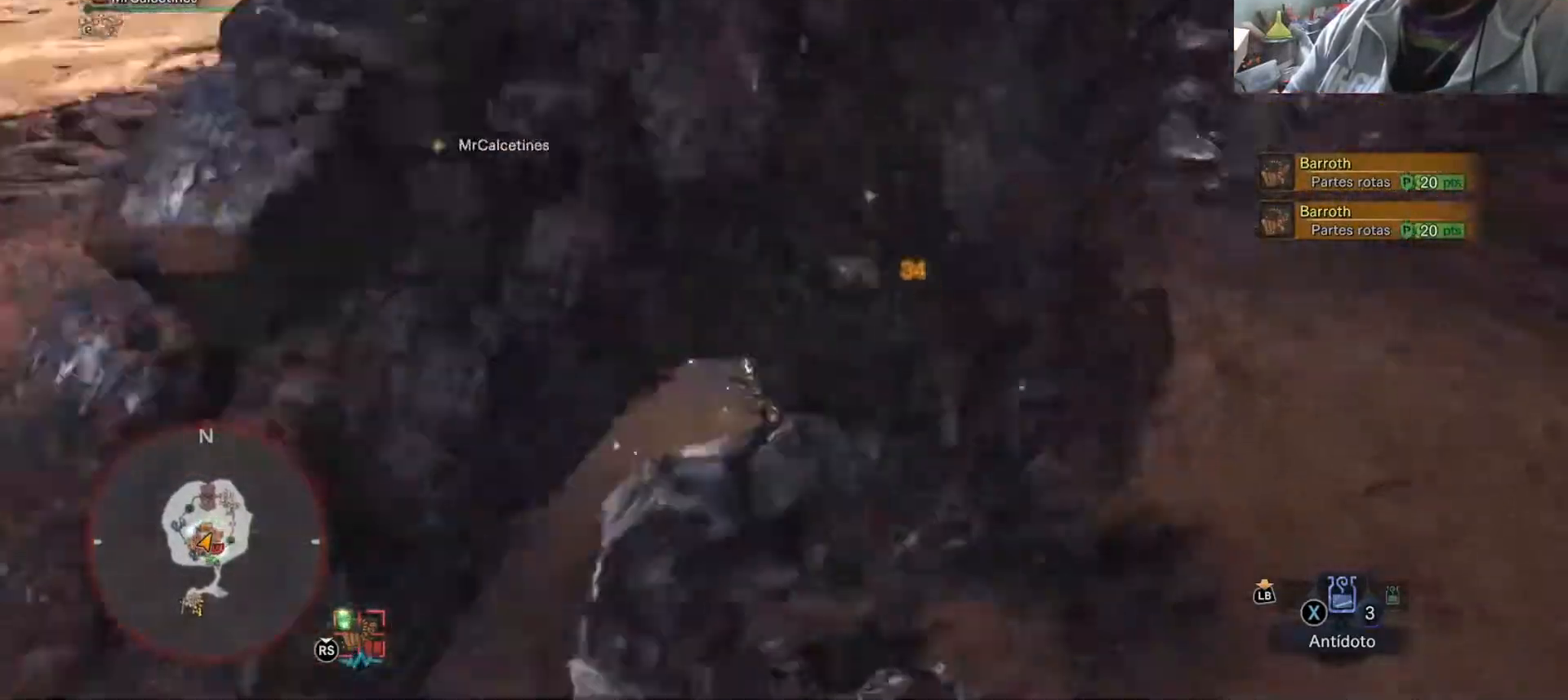
{"buttons": [], "left_stick": "center", "right_stick": "center", "events": []}
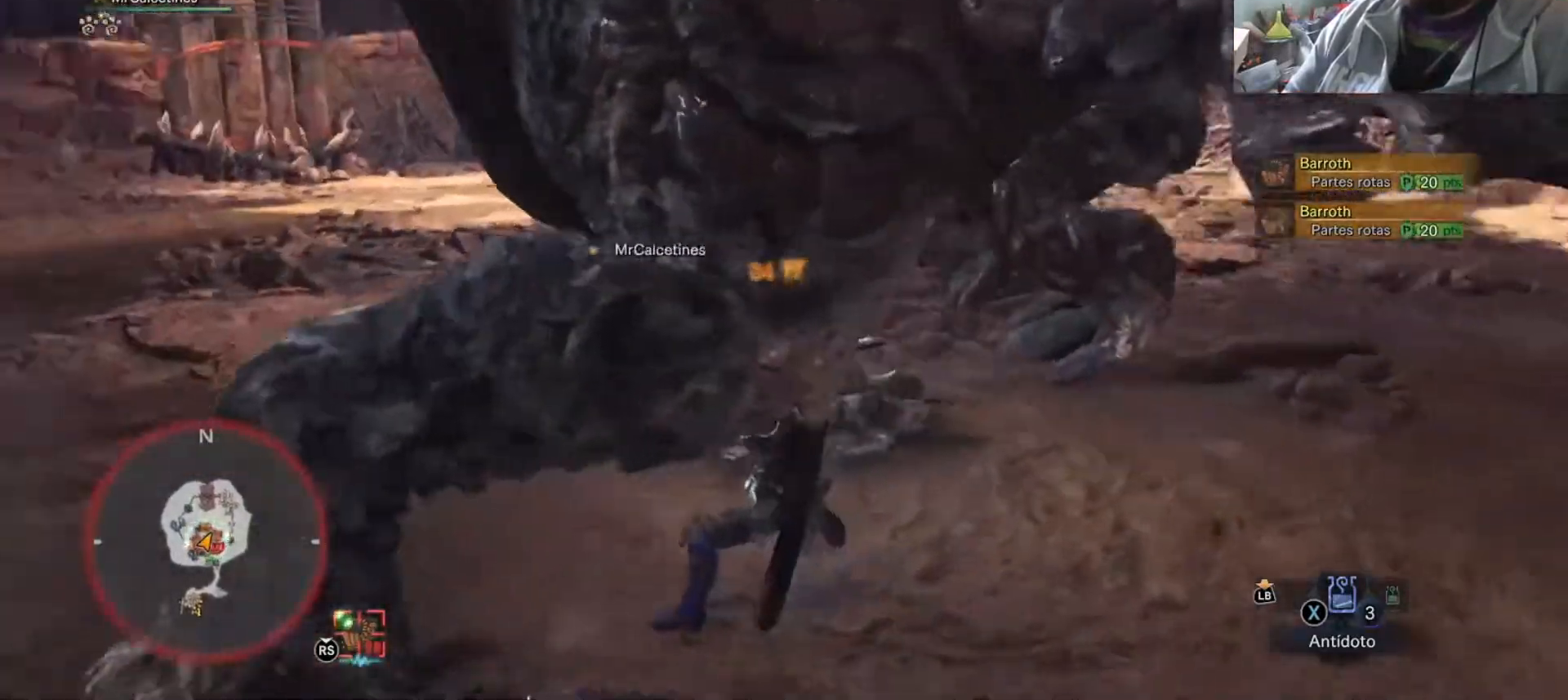
{"buttons": [], "left_stick": "center", "right_stick": "center", "events": [[134, "TRIANGLE", "down"], [351, "TRIANGLE", "up"]]}
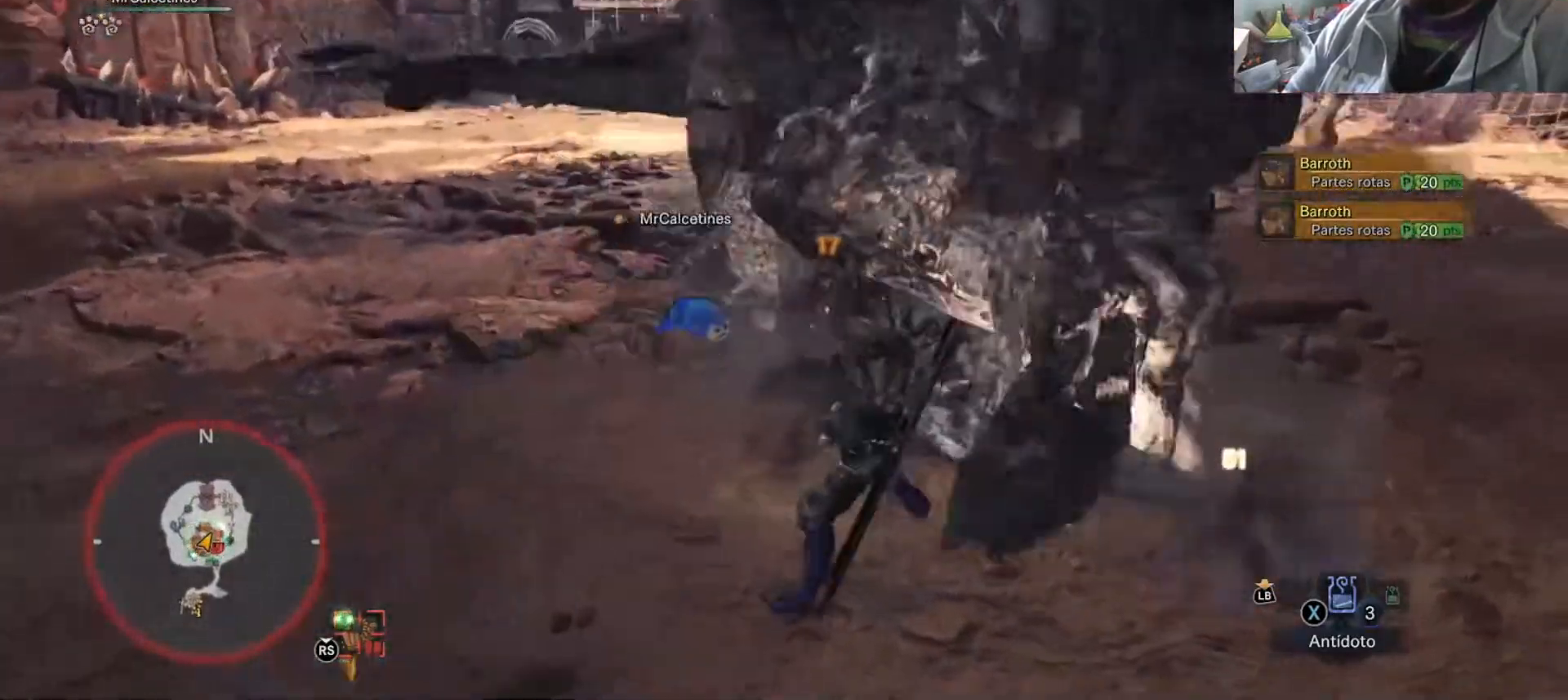
{"buttons": [], "left_stick": "center", "right_stick": "center", "events": []}
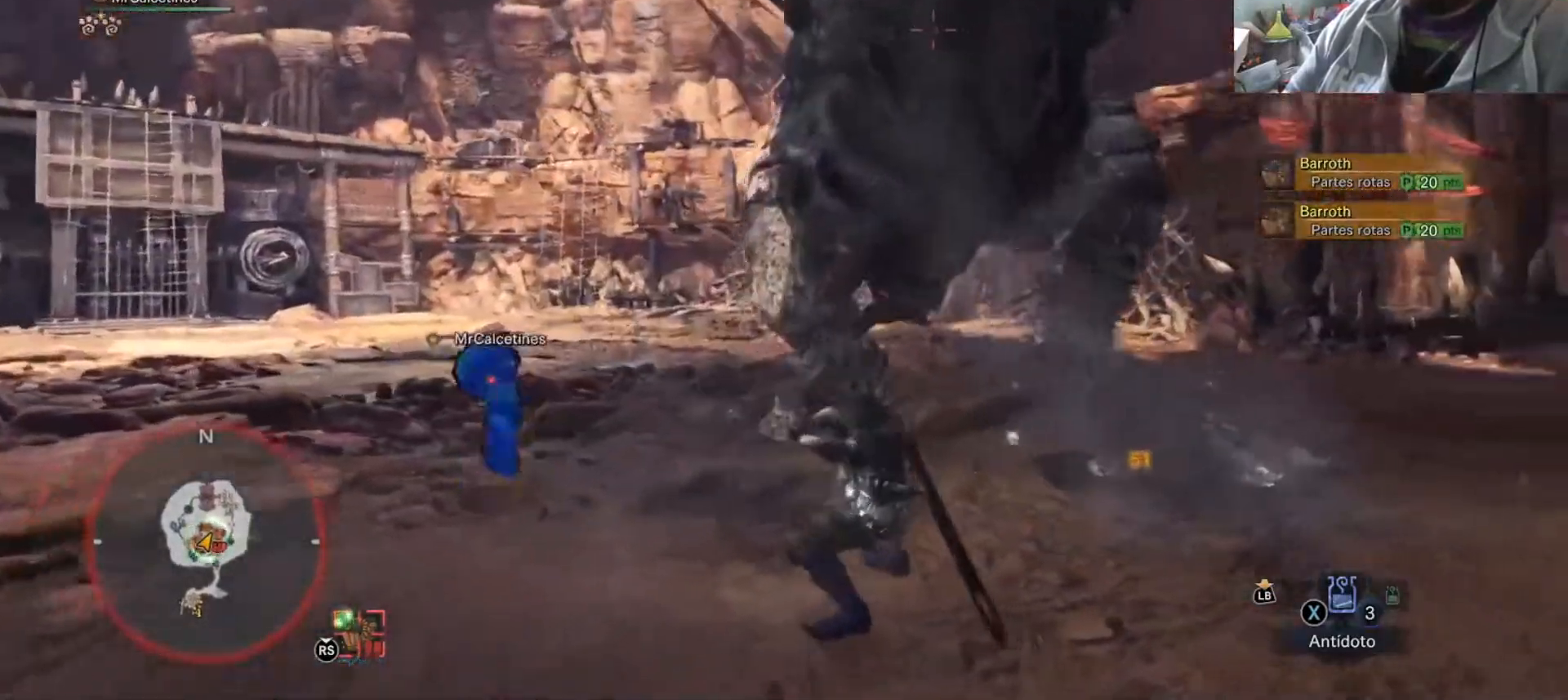
{"buttons": [], "left_stick": "center", "right_stick": "center", "events": [[134, "CIRCLE", "down"], [167, "CIRCLE", "up"]]}
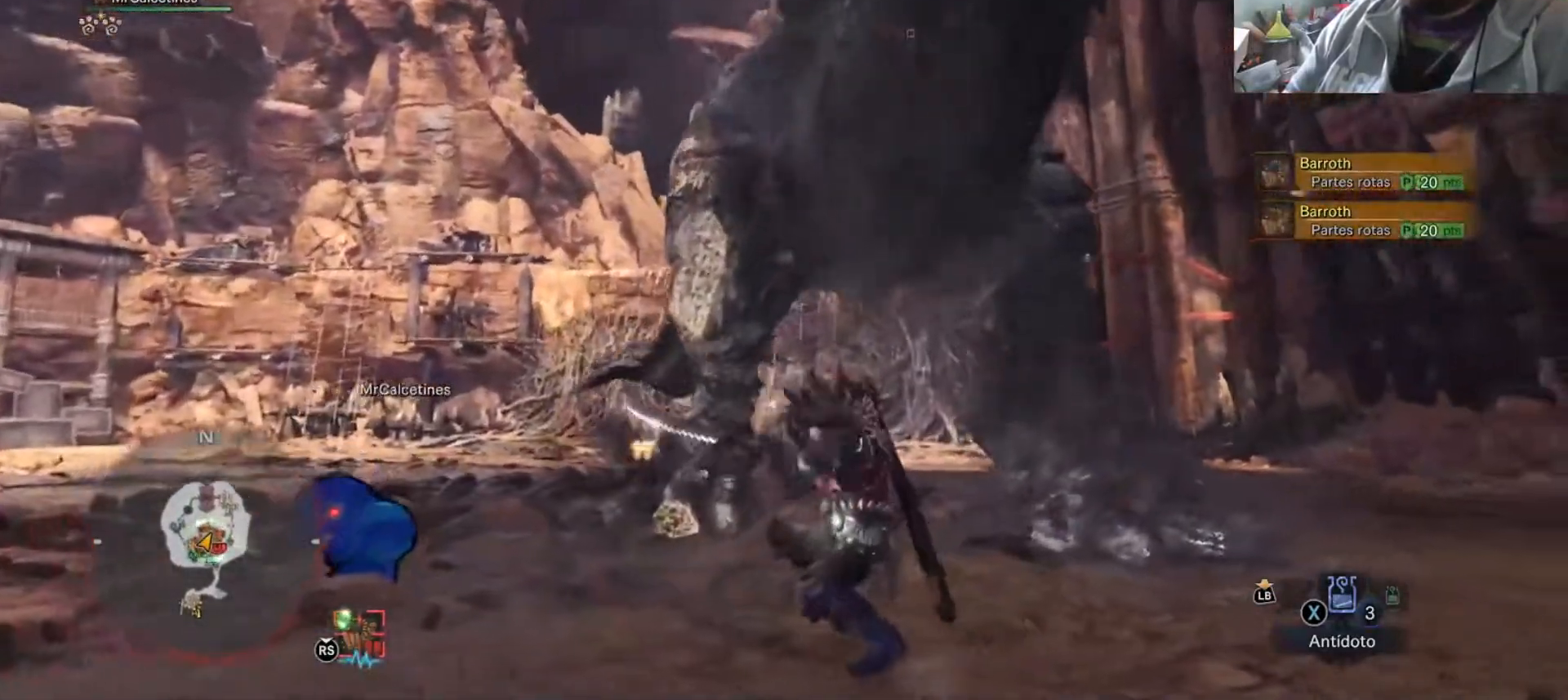
{"buttons": [], "left_stick": "up-left", "right_stick": "center", "events": [[150, "CROSS", "down"], [150, "left_stick", "up-left"], [184, "CROSS", "up"]]}
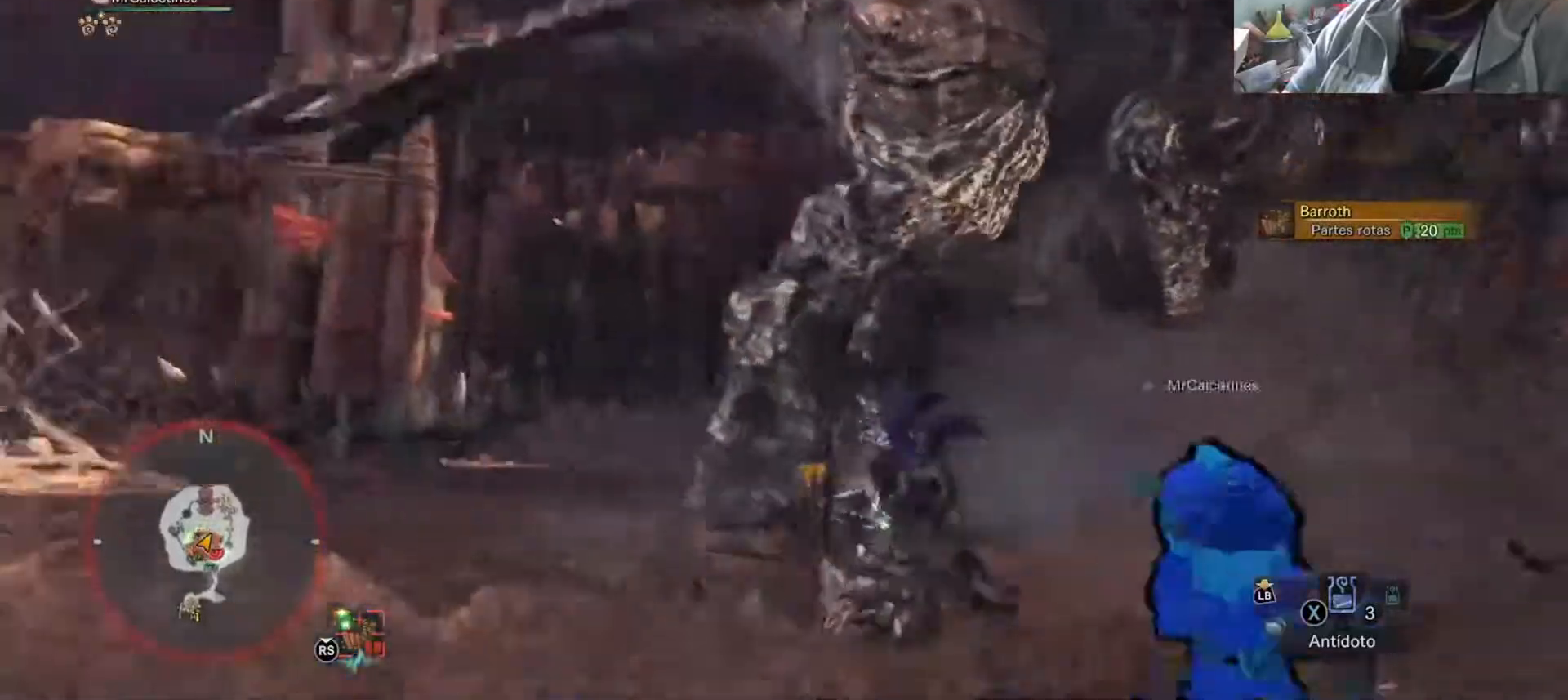
{"buttons": ["TRIANGLE"], "left_stick": "up-left", "right_stick": "center", "events": [[433, "TRIANGLE", "down"]]}
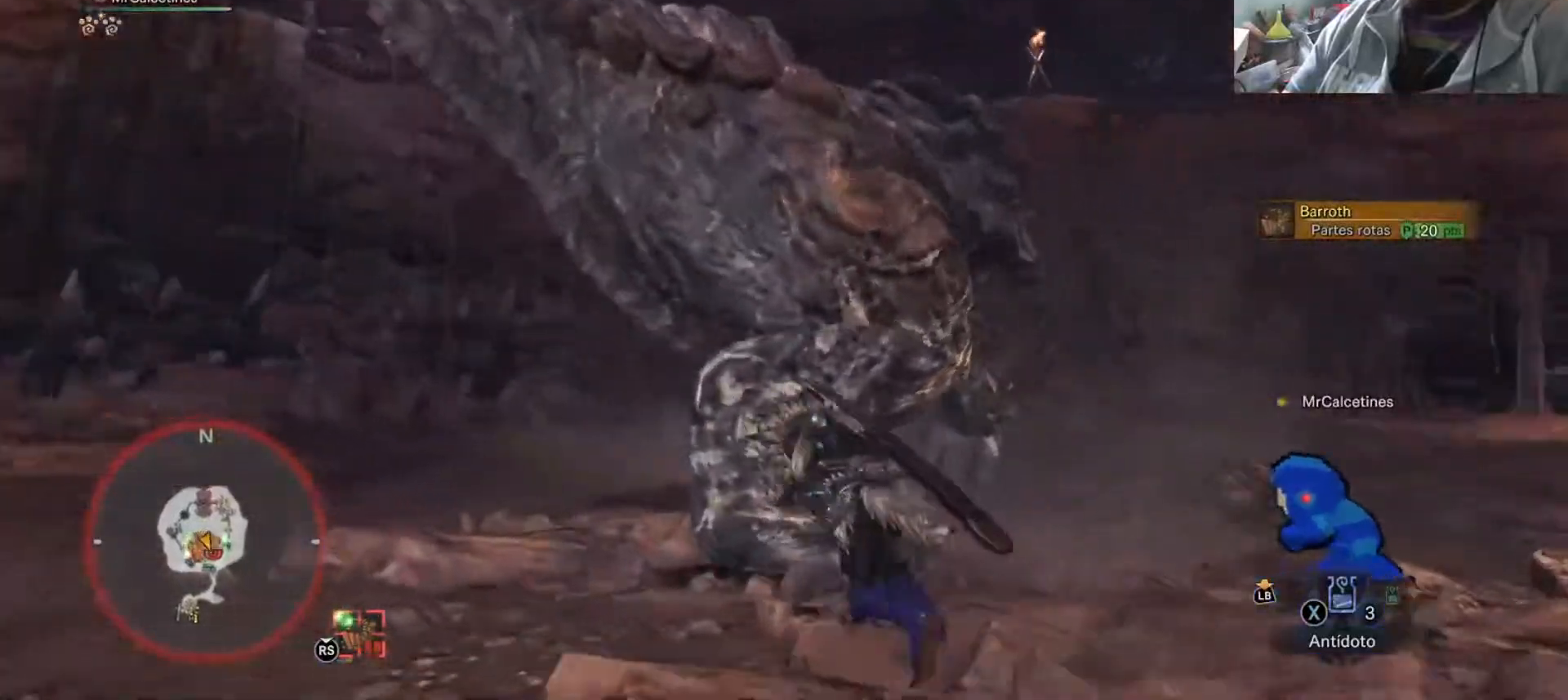
{"buttons": [], "left_stick": "up", "right_stick": "center", "events": [[117, "left_stick", "up"], [234, "TRIANGLE", "up"]]}
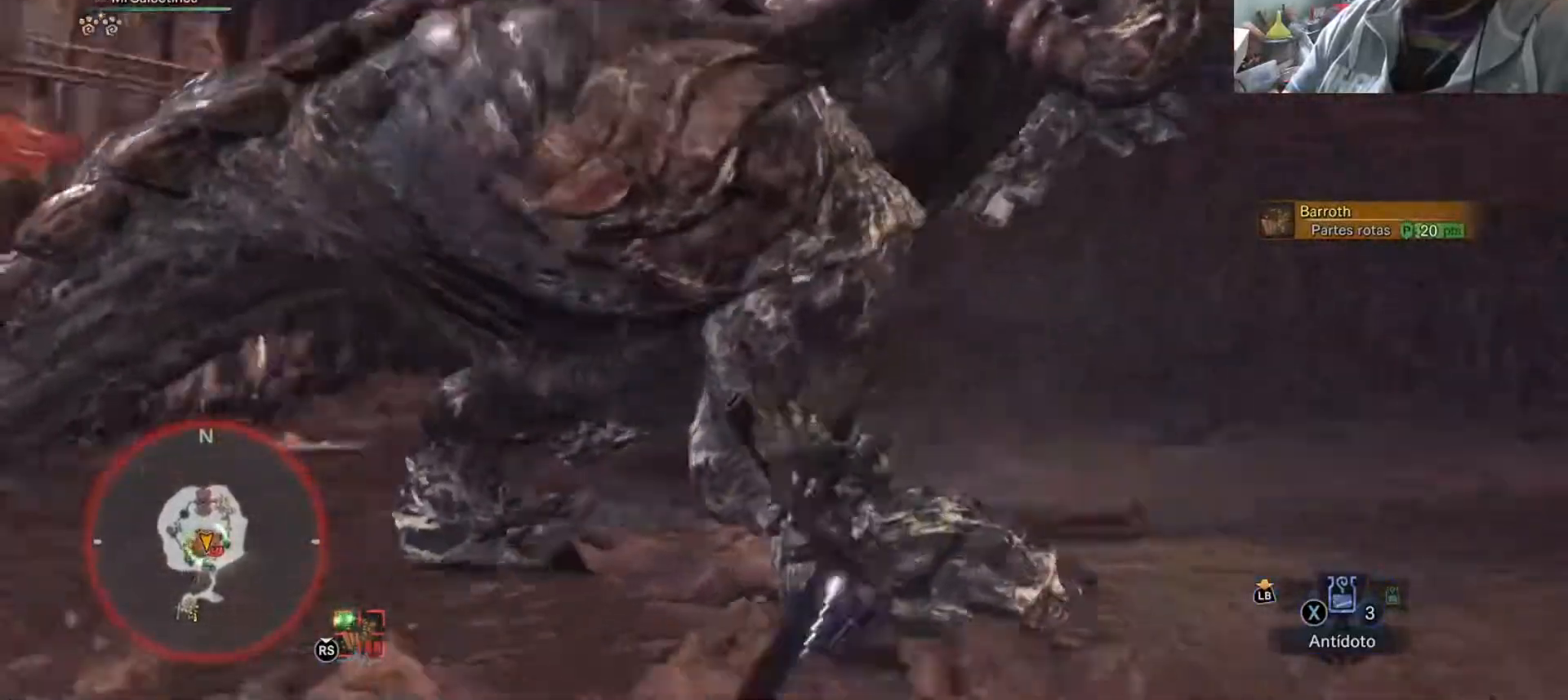
{"buttons": [], "left_stick": "up-left", "right_stick": "center", "events": [[116, "left_stick", "up-left"]]}
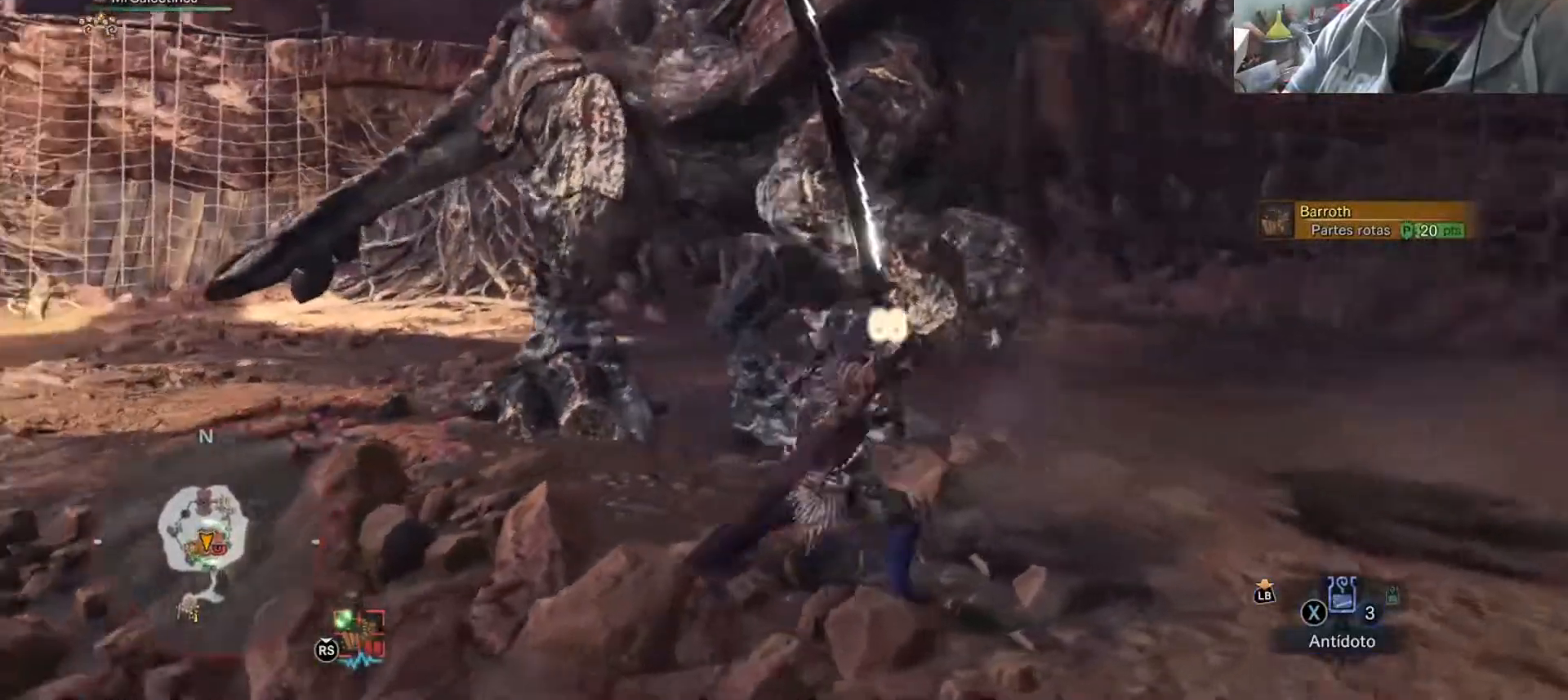
{"buttons": [], "left_stick": "up-left", "right_stick": "center", "events": [[350, "CROSS", "down"], [451, "CROSS", "up"]]}
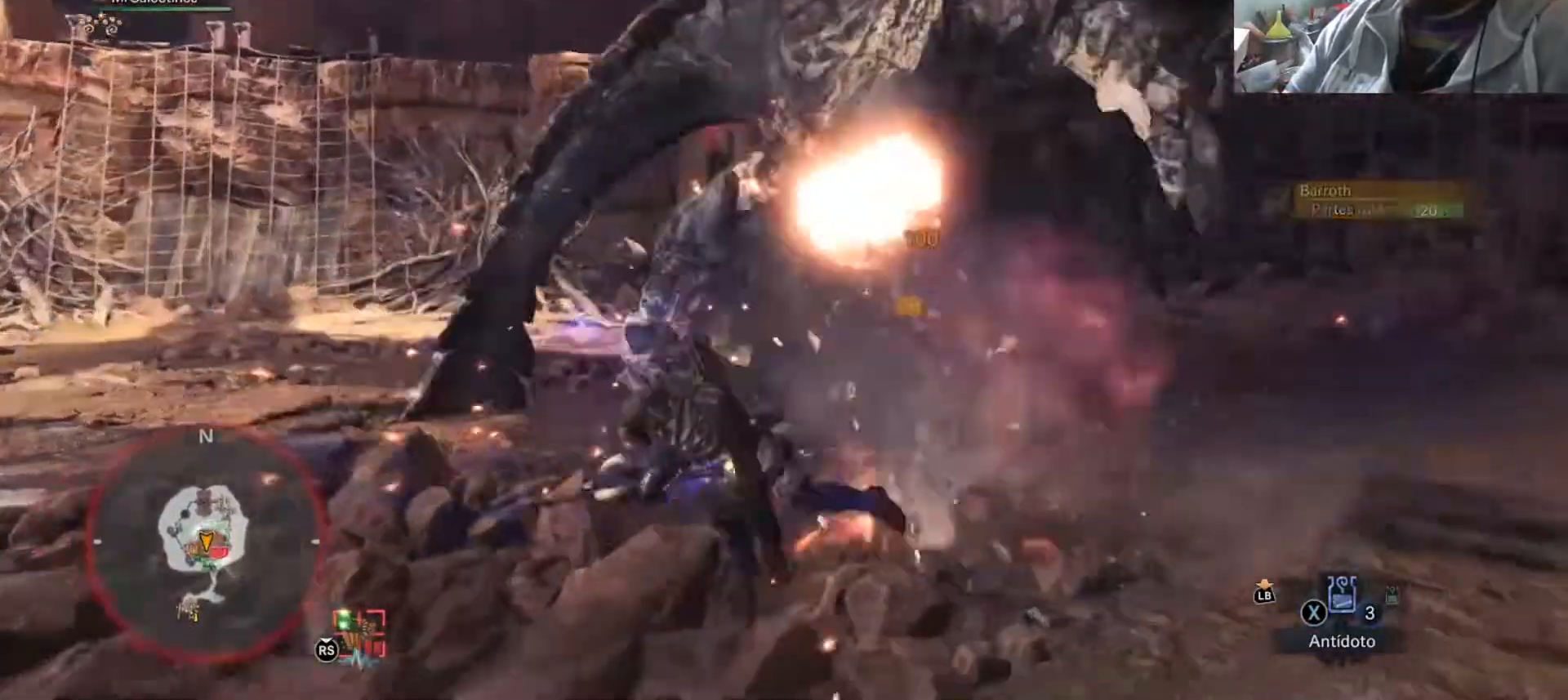
{"buttons": [], "left_stick": "up-left", "right_stick": "center", "events": []}
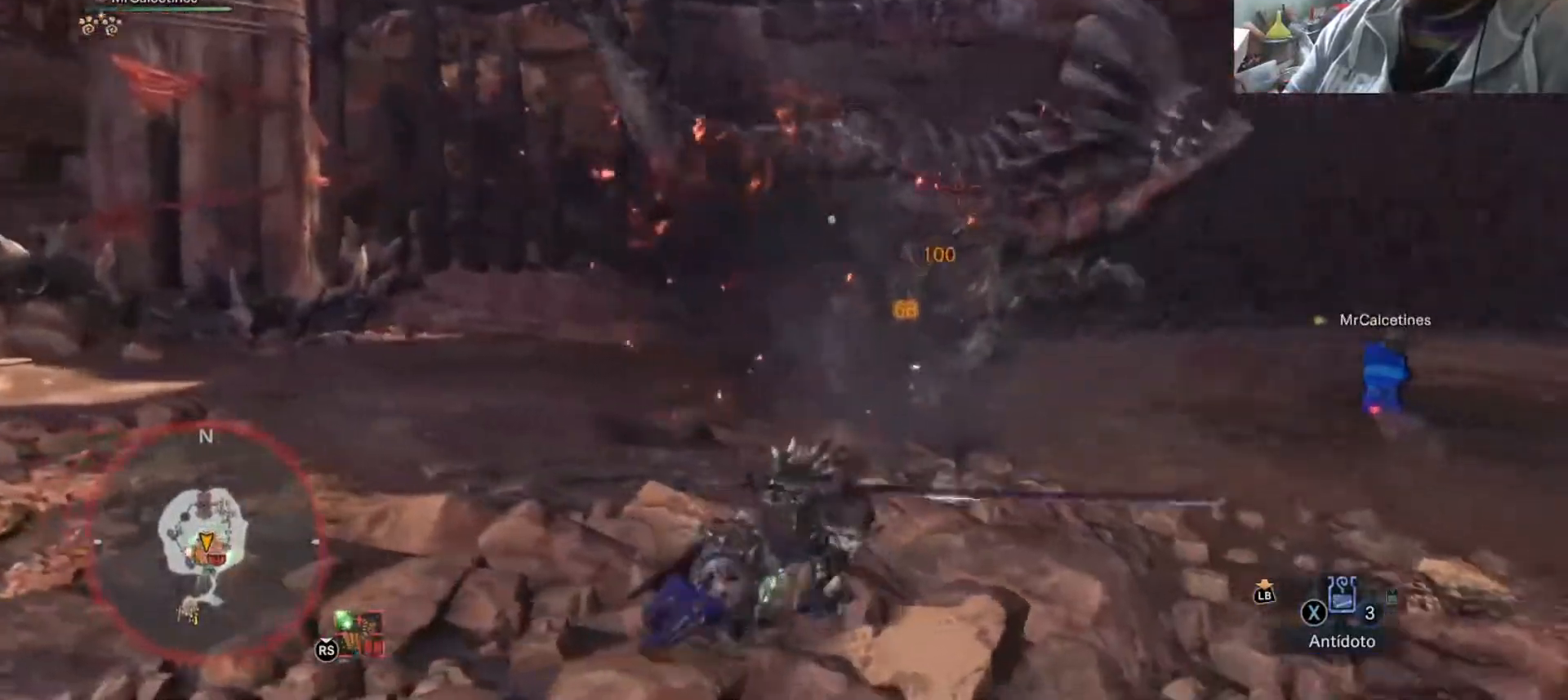
{"buttons": [], "left_stick": "up", "right_stick": "center", "events": [[17, "left_stick", "up"]]}
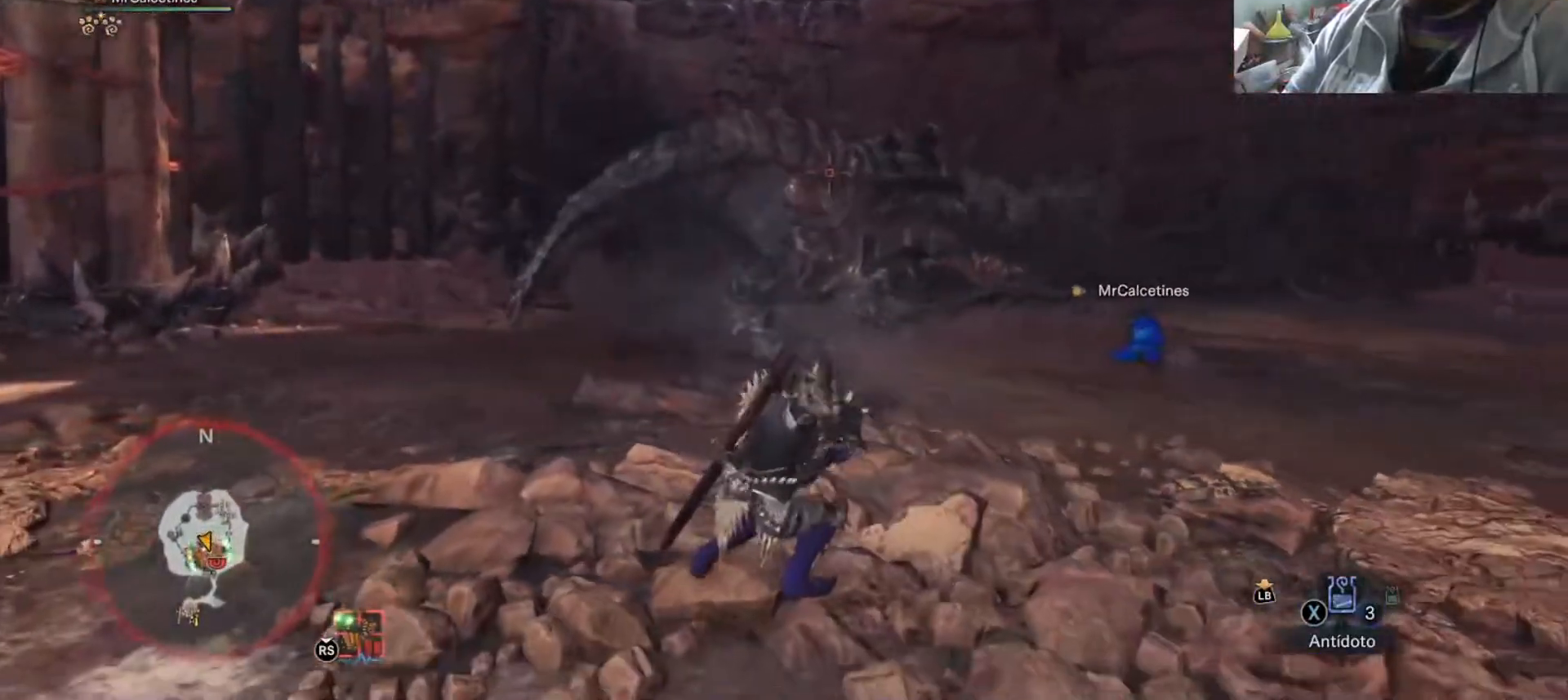
{"buttons": [], "left_stick": "up", "right_stick": "center", "events": []}
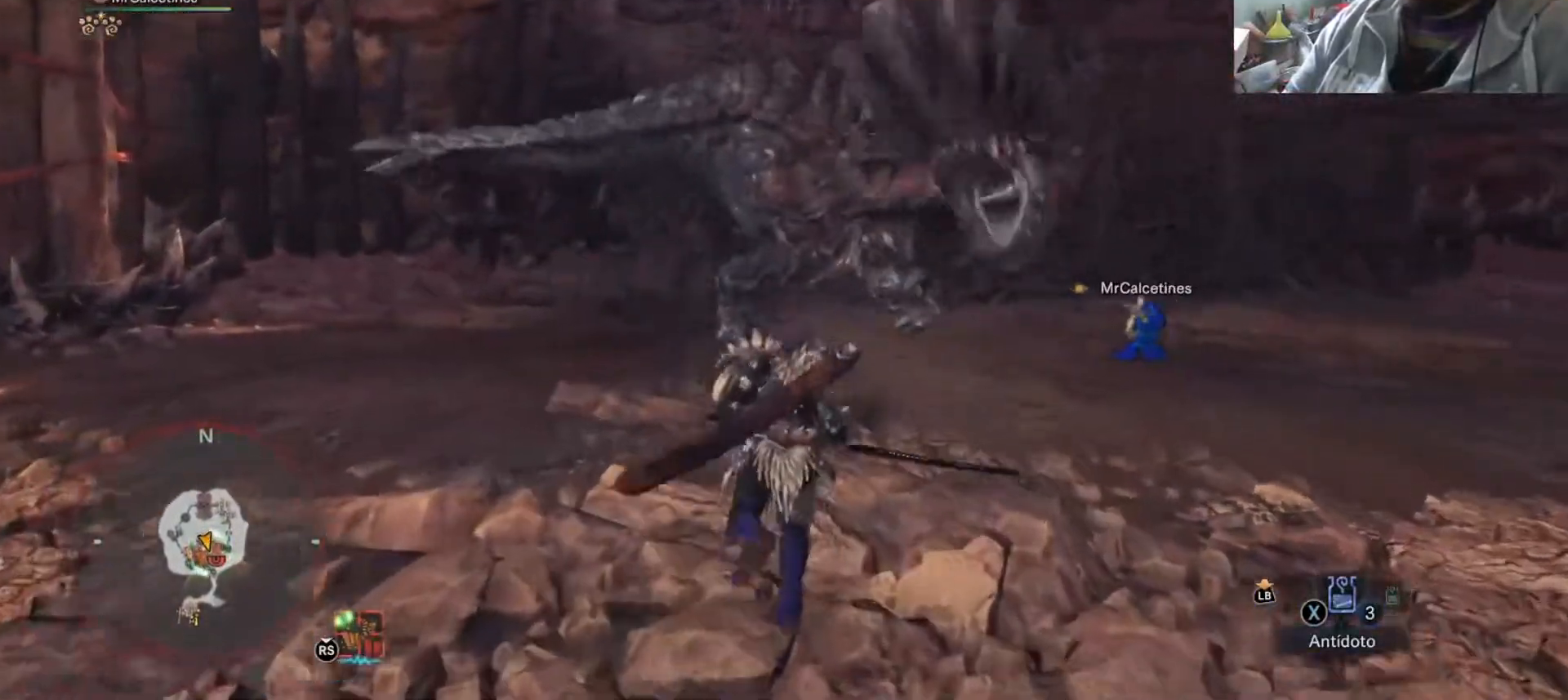
{"buttons": [], "left_stick": "up-left", "right_stick": "center", "events": [[284, "left_stick", "up-left"]]}
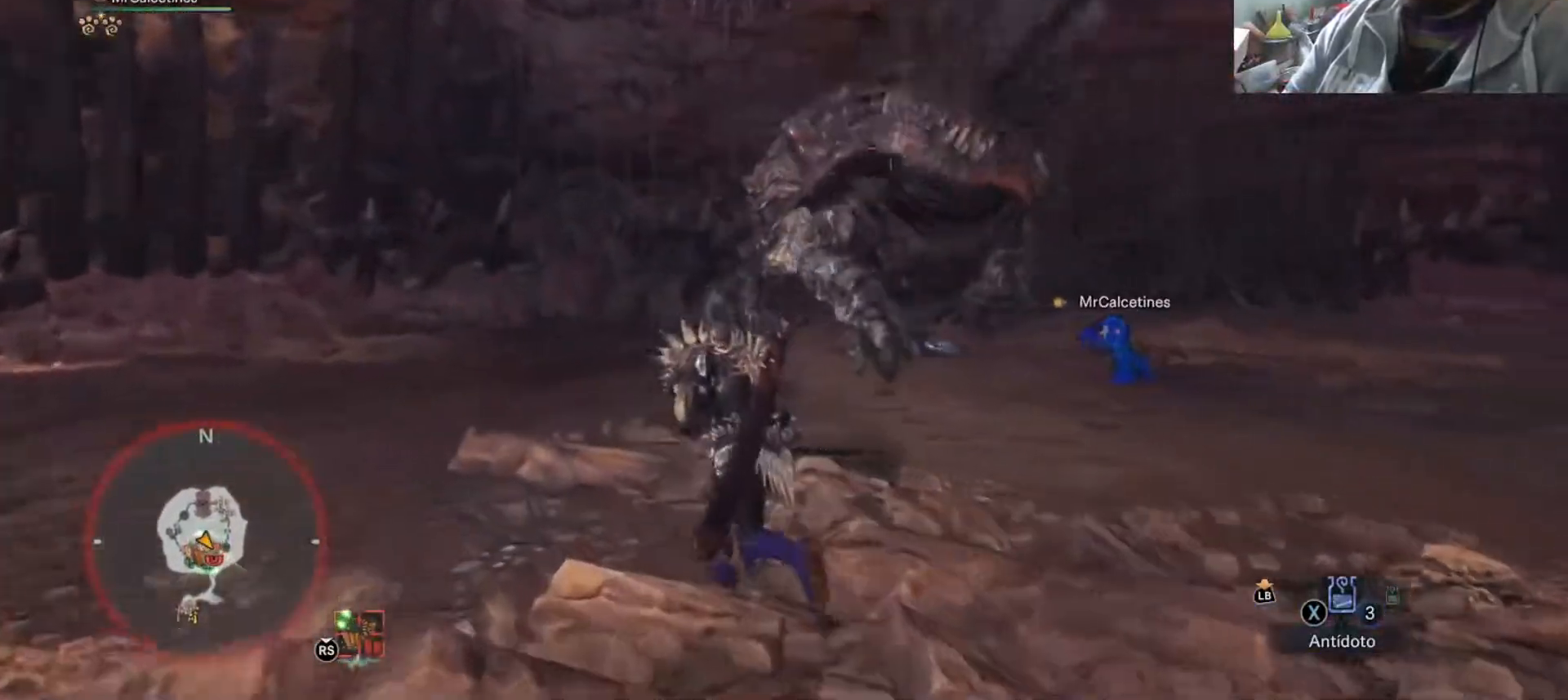
{"buttons": [], "left_stick": "up-left", "right_stick": "center", "events": []}
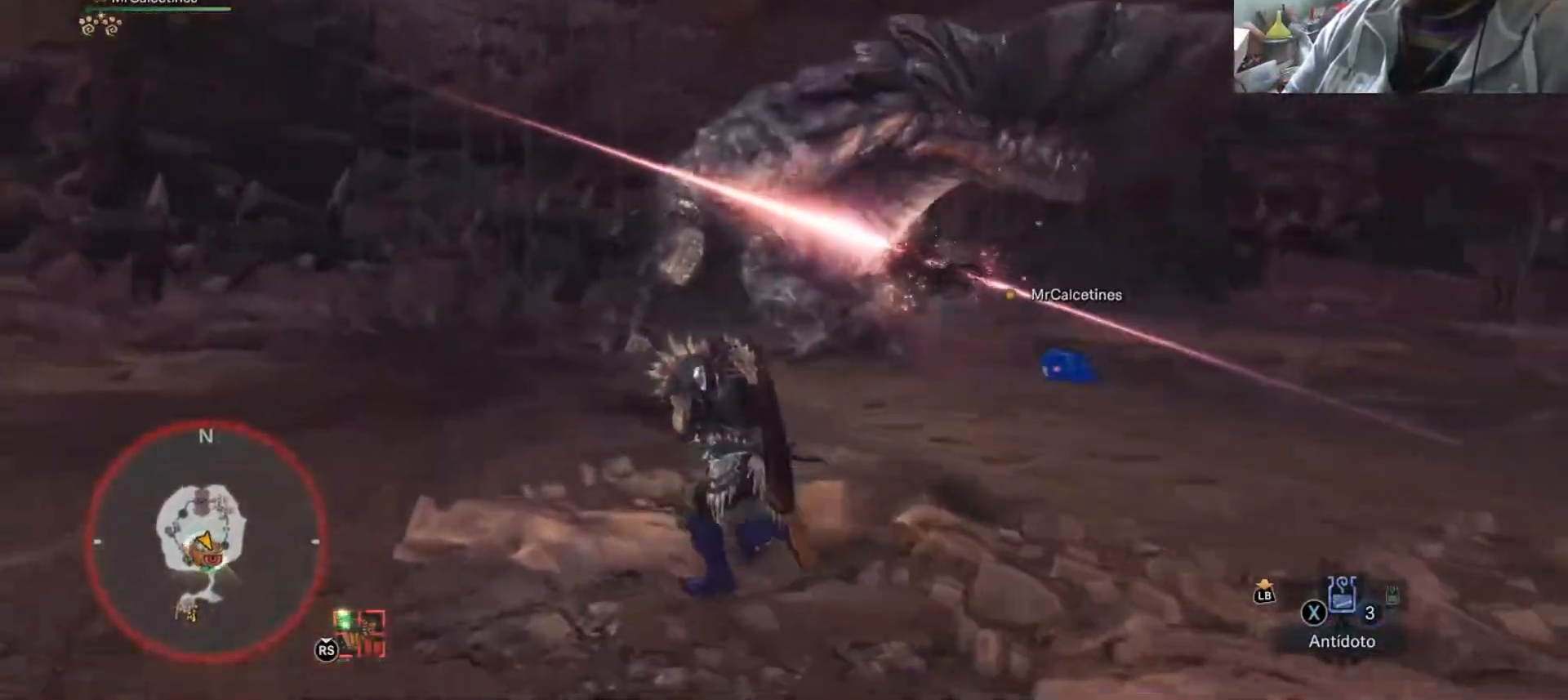
{"buttons": [], "left_stick": "up-left", "right_stick": "center", "events": []}